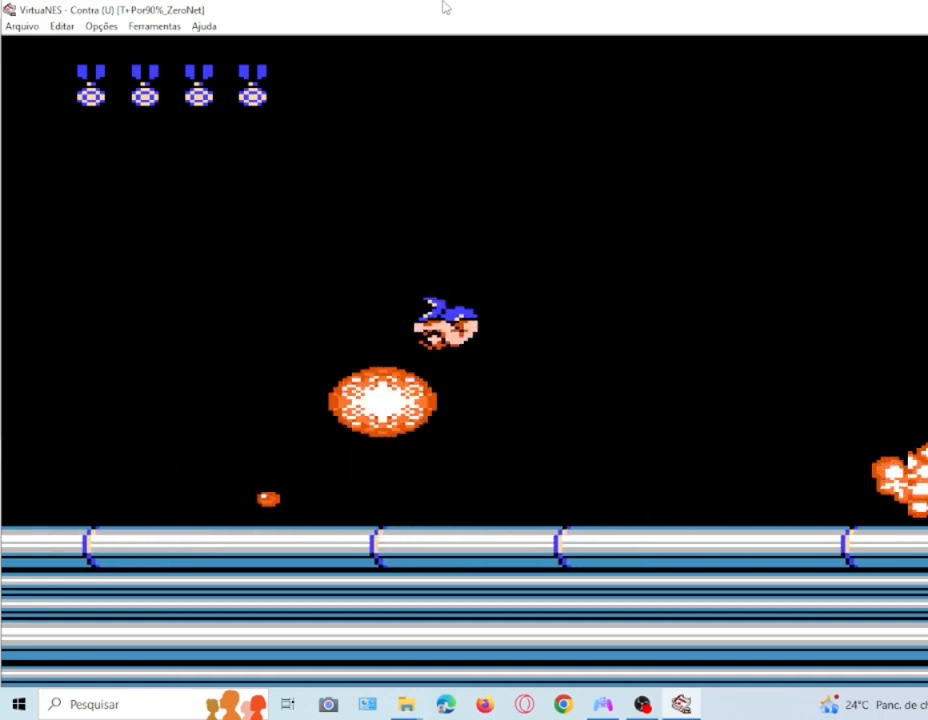
Gameplay with a controller (PlayStation layout); each line is a JSON object with the inputs held at the frame after it. "events" lists button and stick changes between this image and that frame as [ms after this image, input, new state], when the widget could be followed in between. Not read: L3 R3 left_stick right_stick.
{"buttons": ["SQUARE", "DPAD_RIGHT"], "events": [[33, "CROSS", "up"], [100, "DPAD_LEFT", "up"], [100, "DPAD_RIGHT", "down"]]}
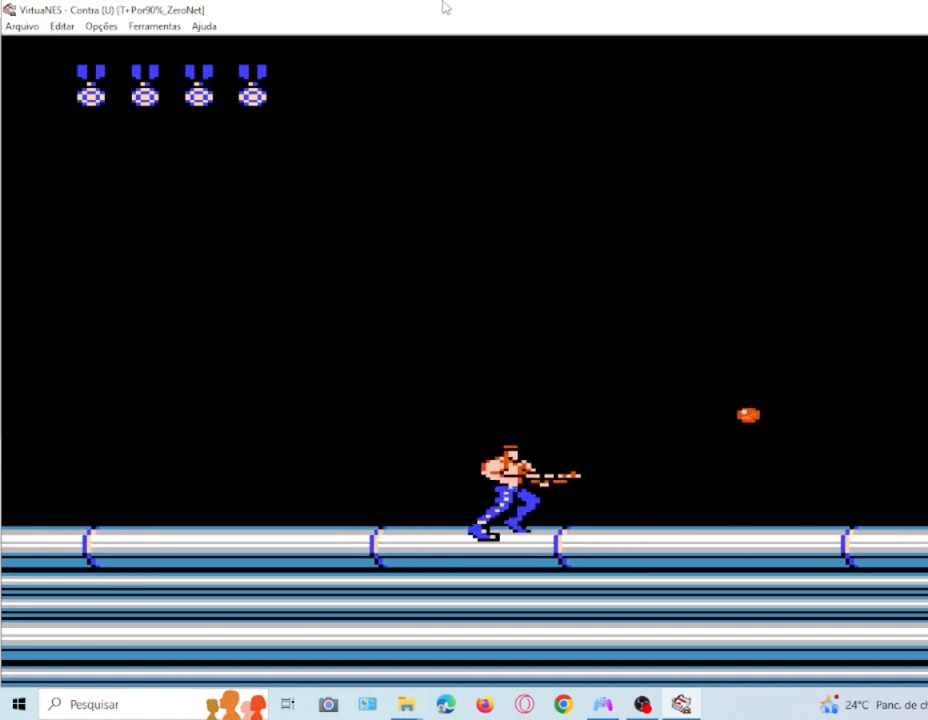
{"buttons": ["SQUARE", "DPAD_RIGHT"], "events": []}
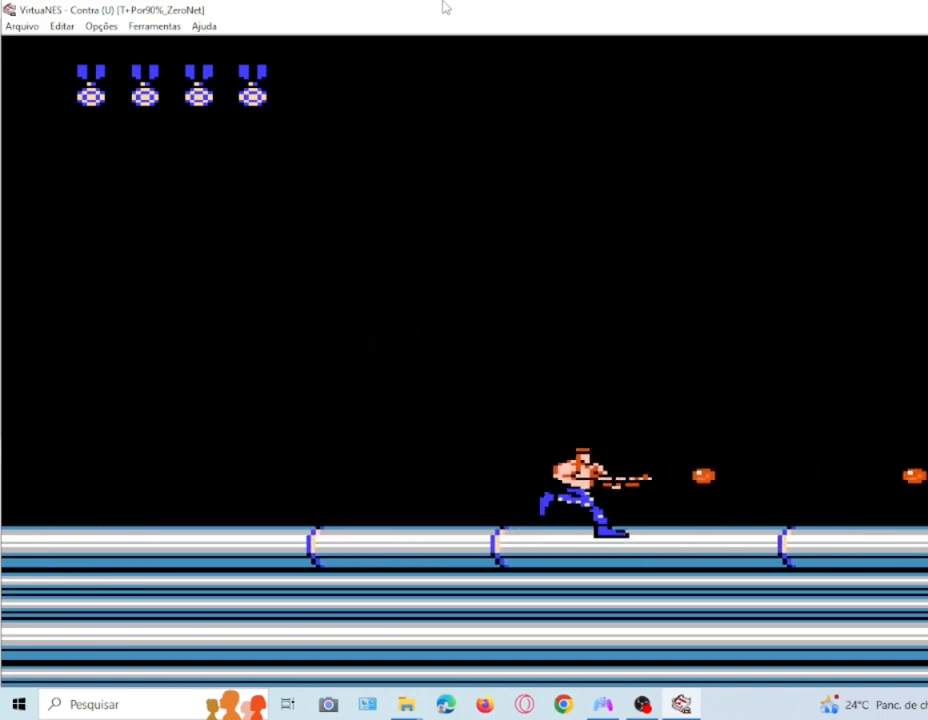
{"buttons": ["SQUARE", "DPAD_RIGHT"], "events": []}
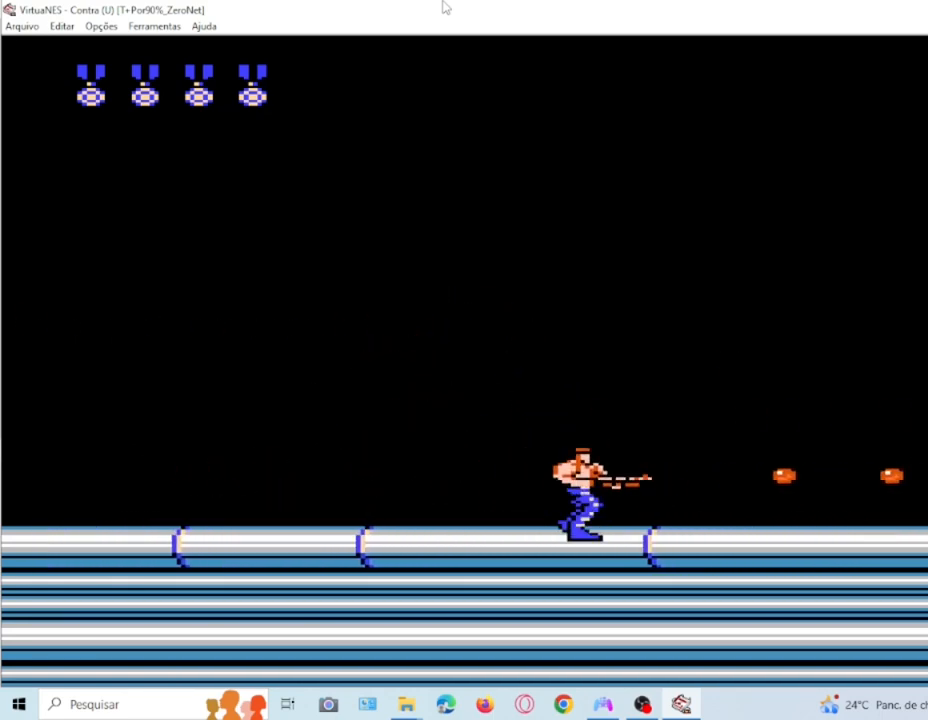
{"buttons": ["SQUARE", "DPAD_UP", "DPAD_RIGHT"], "events": [[434, "DPAD_UP", "down"]]}
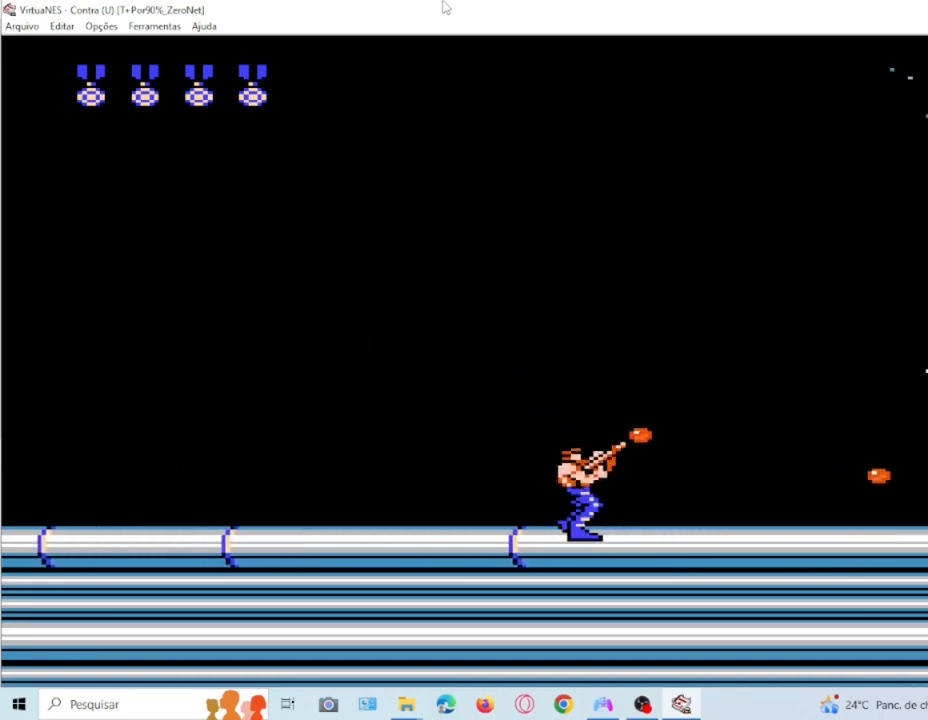
{"buttons": ["SQUARE", "DPAD_UP", "DPAD_RIGHT"], "events": []}
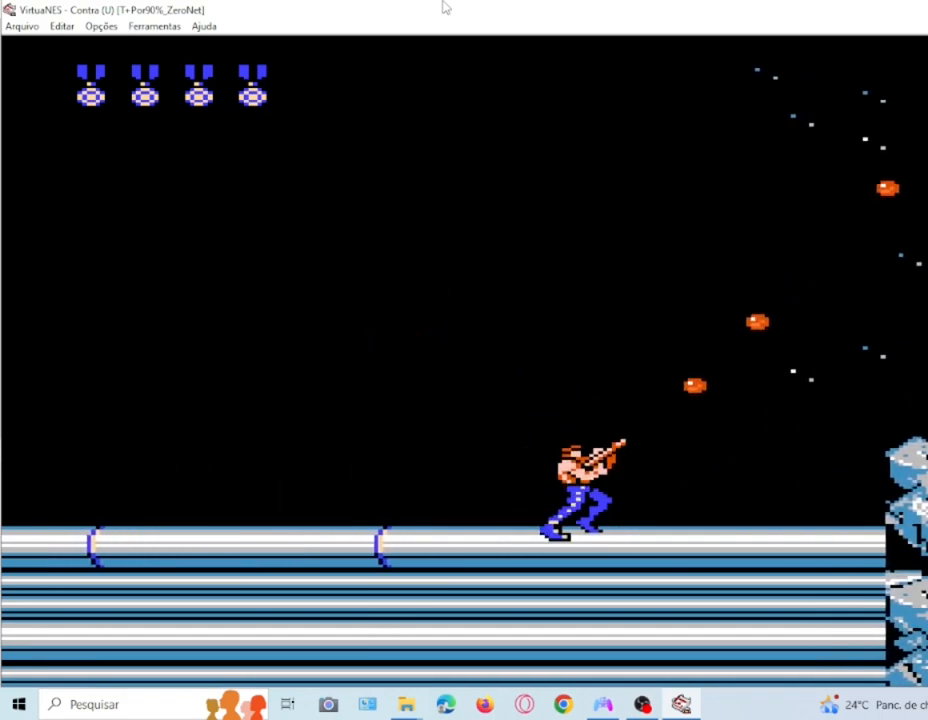
{"buttons": ["SQUARE", "DPAD_UP", "DPAD_RIGHT"], "events": []}
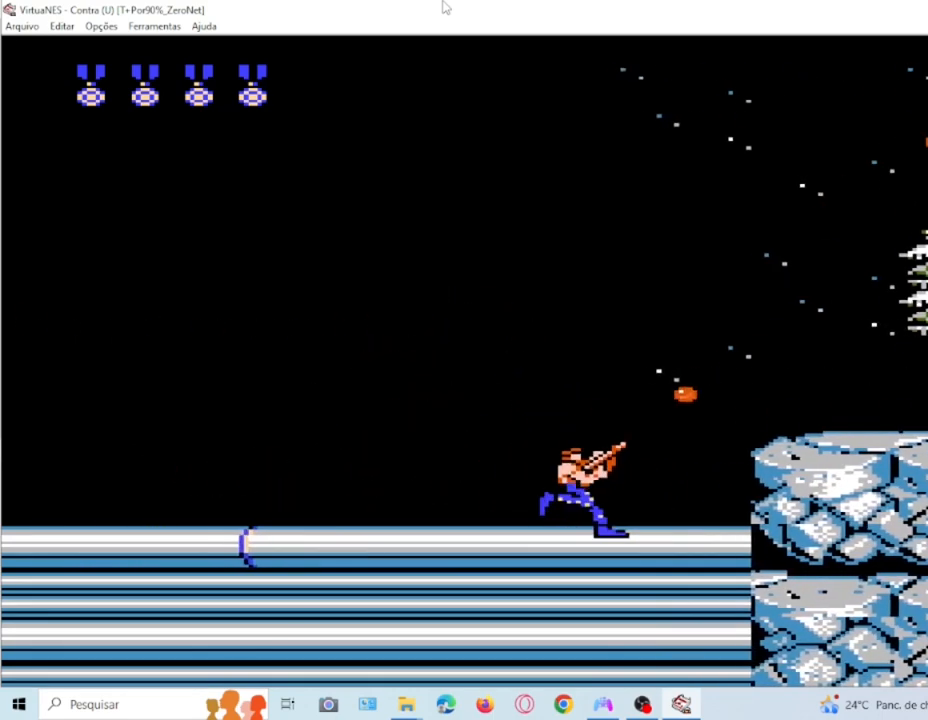
{"buttons": ["SQUARE", "DPAD_RIGHT"], "events": [[200, "CROSS", "down"], [333, "DPAD_UP", "up"], [400, "CROSS", "up"]]}
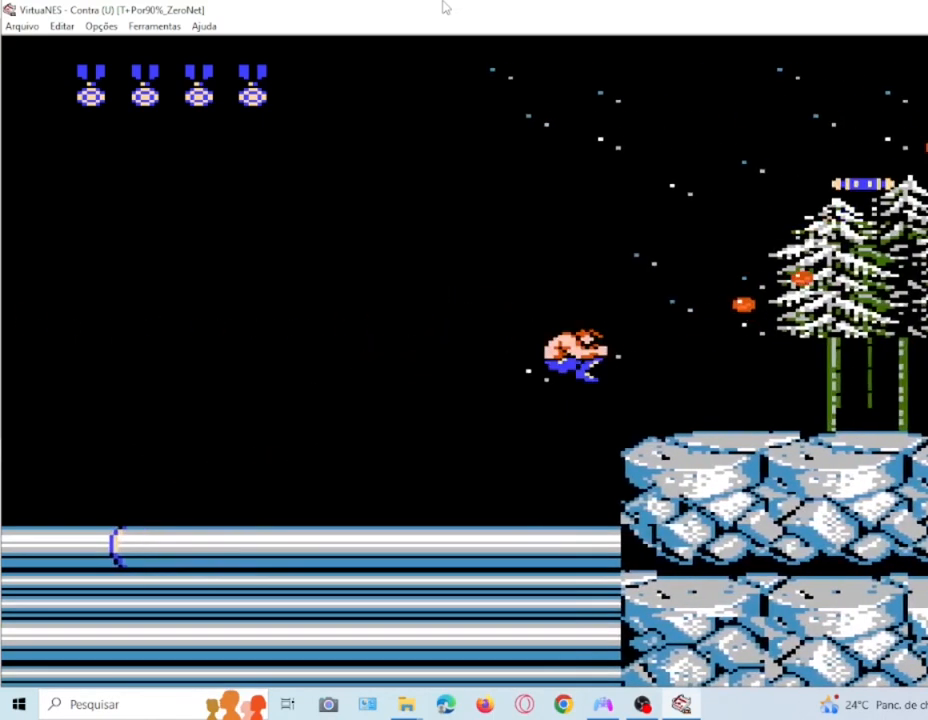
{"buttons": ["SQUARE", "DPAD_RIGHT"], "events": []}
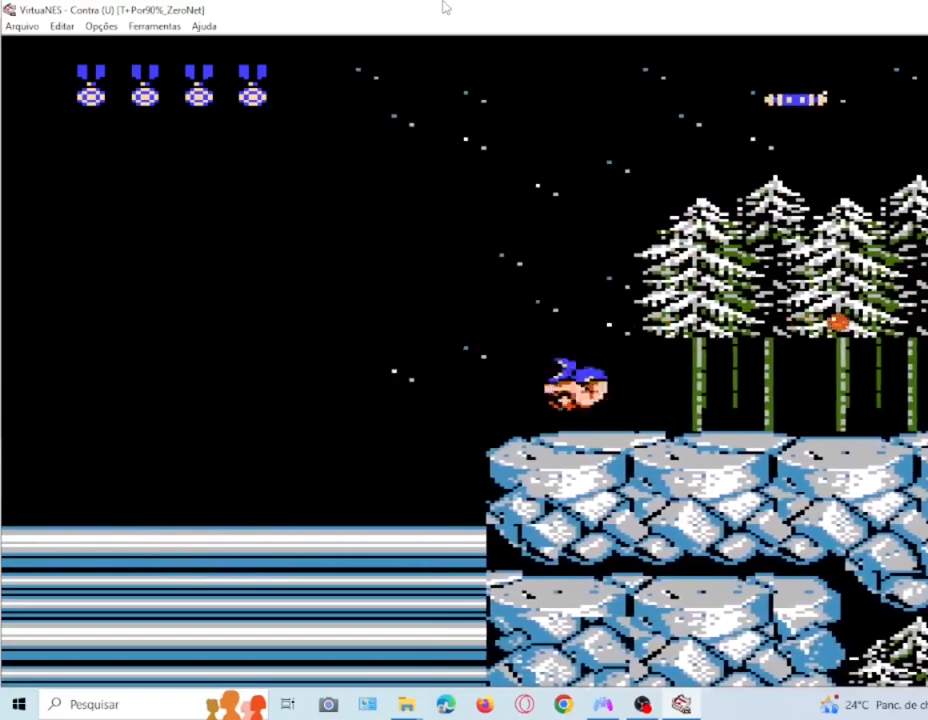
{"buttons": ["SQUARE", "DPAD_RIGHT"], "events": [[33, "DPAD_RIGHT", "up"], [233, "DPAD_RIGHT", "down"]]}
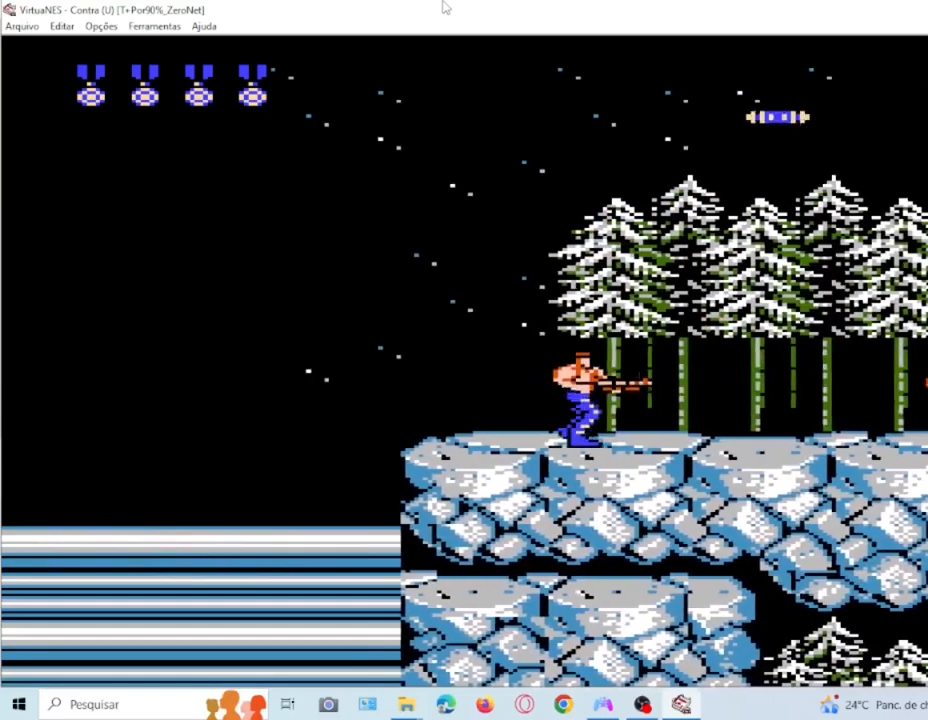
{"buttons": ["SQUARE"], "events": [[34, "DPAD_RIGHT", "up"]]}
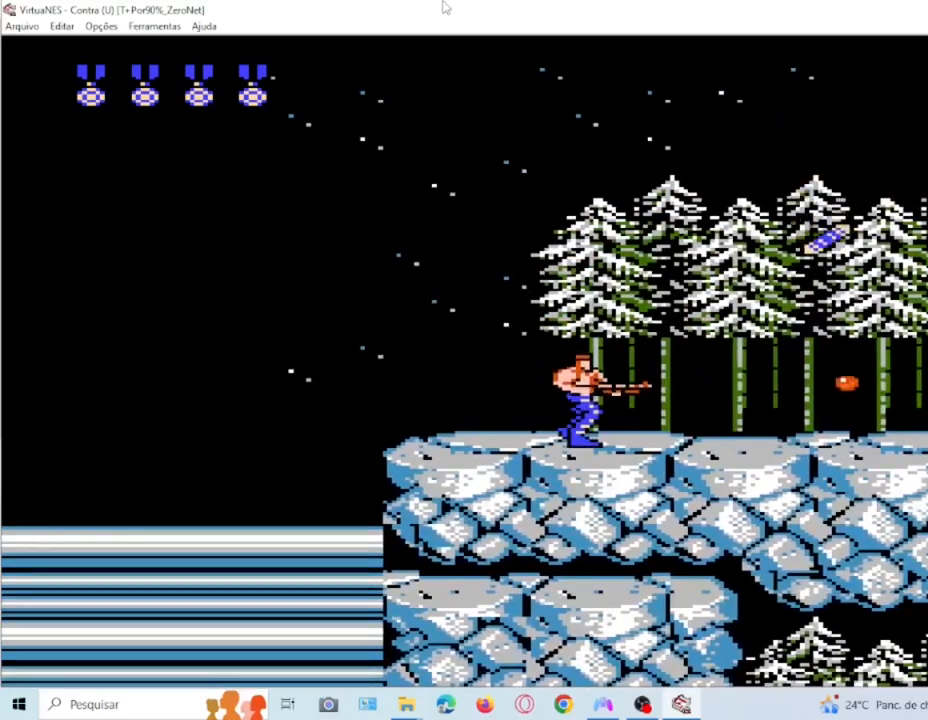
{"buttons": ["SQUARE", "DPAD_RIGHT"], "events": [[400, "DPAD_RIGHT", "down"]]}
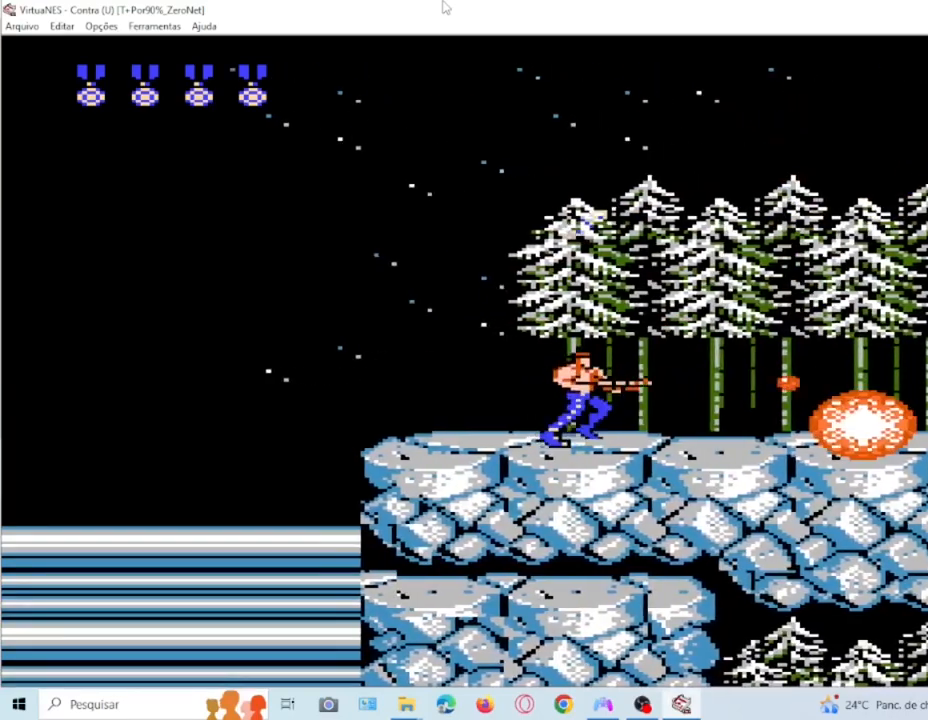
{"buttons": ["SQUARE", "DPAD_RIGHT"], "events": [[34, "DPAD_RIGHT", "up"], [267, "DPAD_RIGHT", "down"]]}
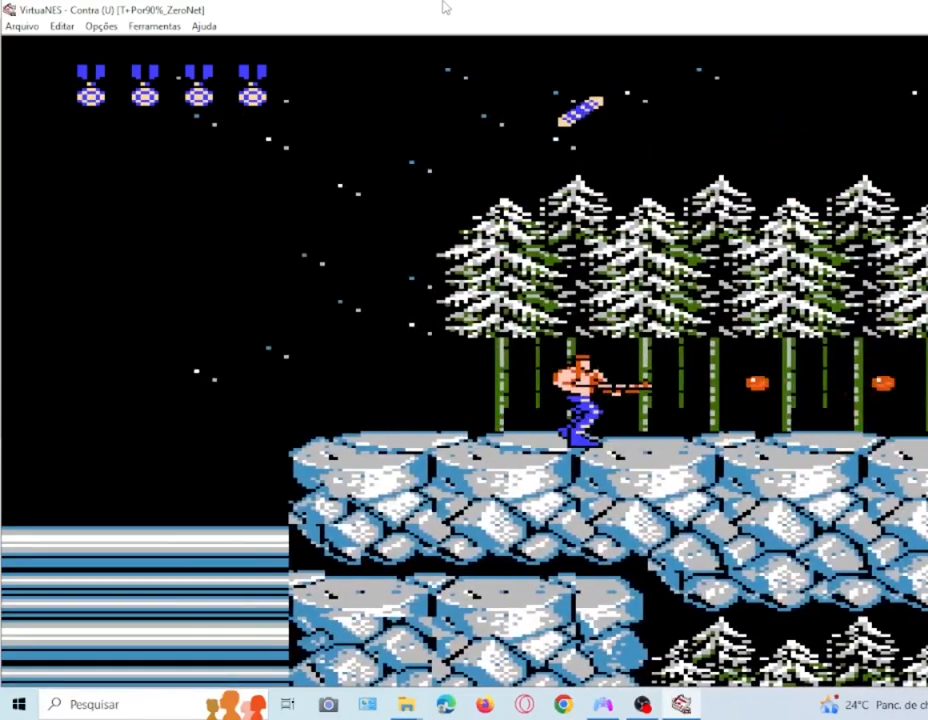
{"buttons": ["SQUARE", "DPAD_RIGHT"], "events": []}
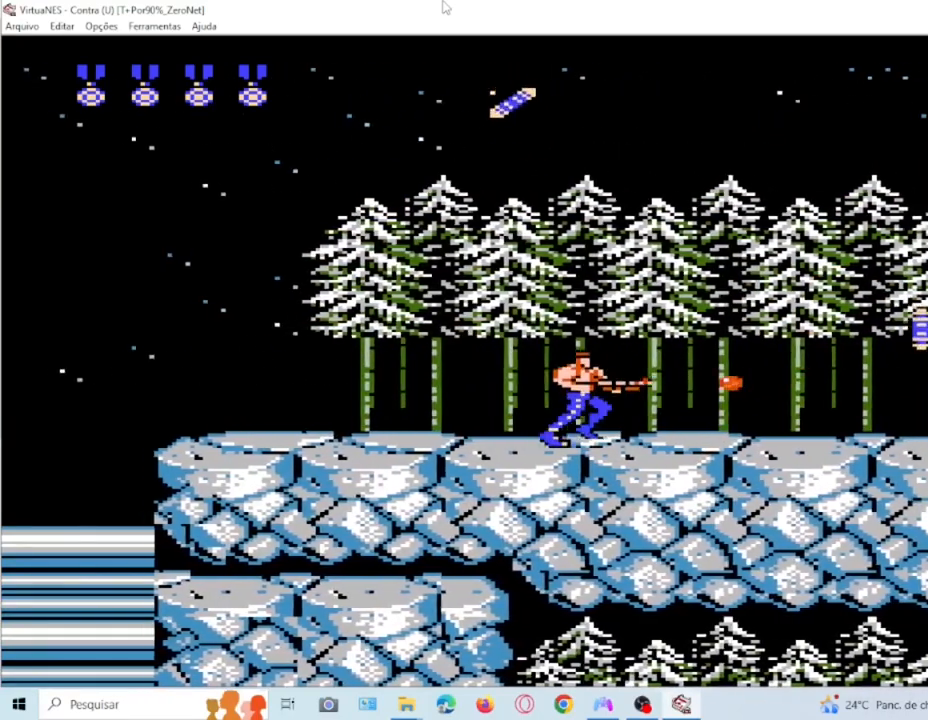
{"buttons": ["SQUARE", "DPAD_RIGHT"], "events": []}
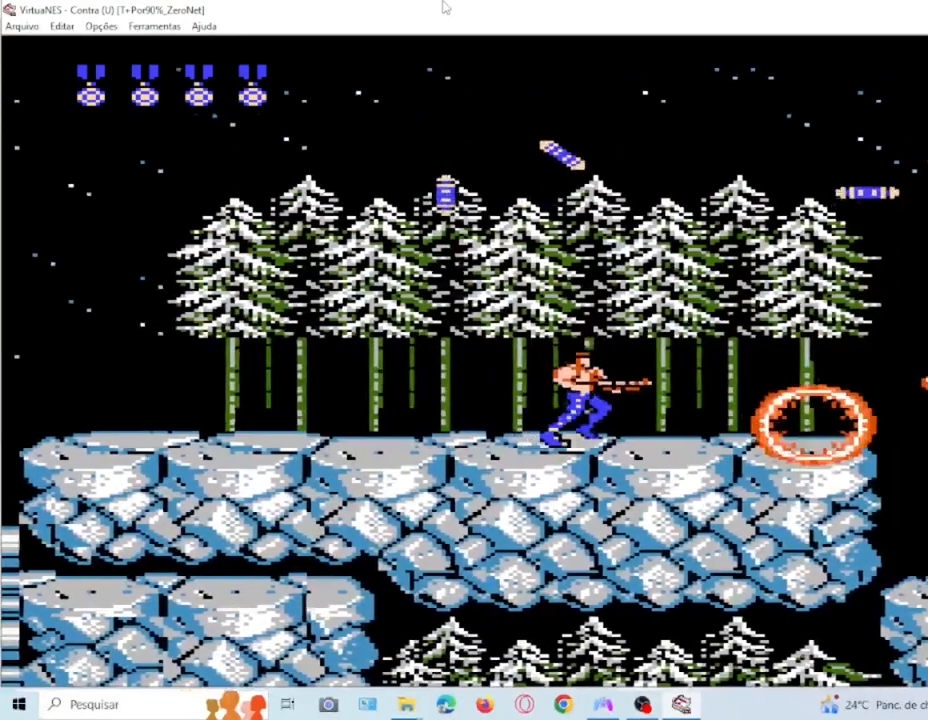
{"buttons": ["SQUARE", "DPAD_RIGHT"], "events": []}
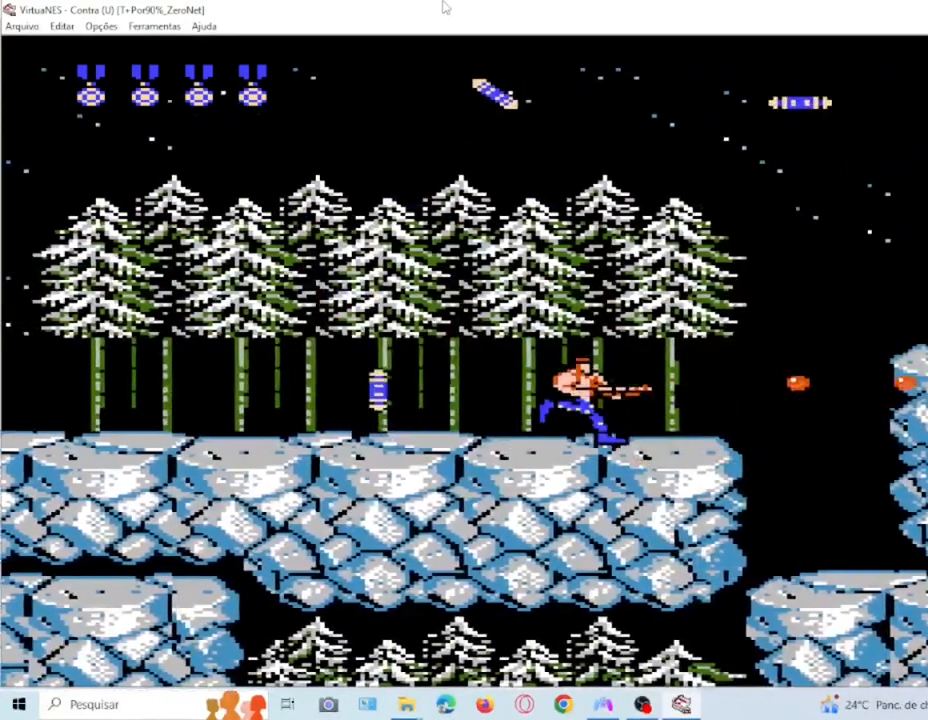
{"buttons": ["SQUARE", "DPAD_RIGHT"], "events": []}
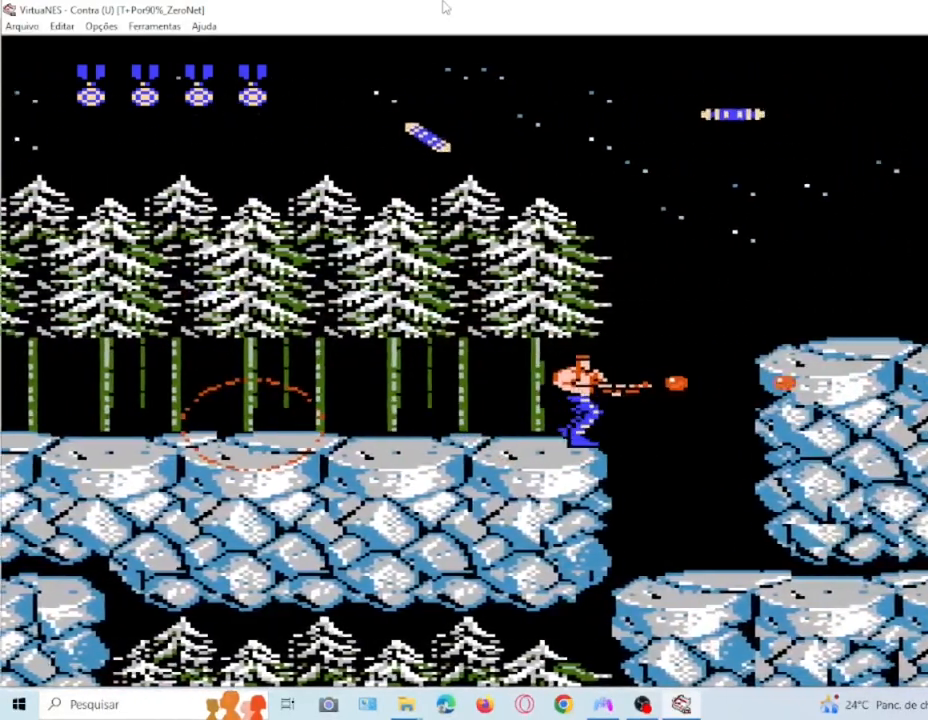
{"buttons": ["SQUARE", "DPAD_RIGHT"], "events": []}
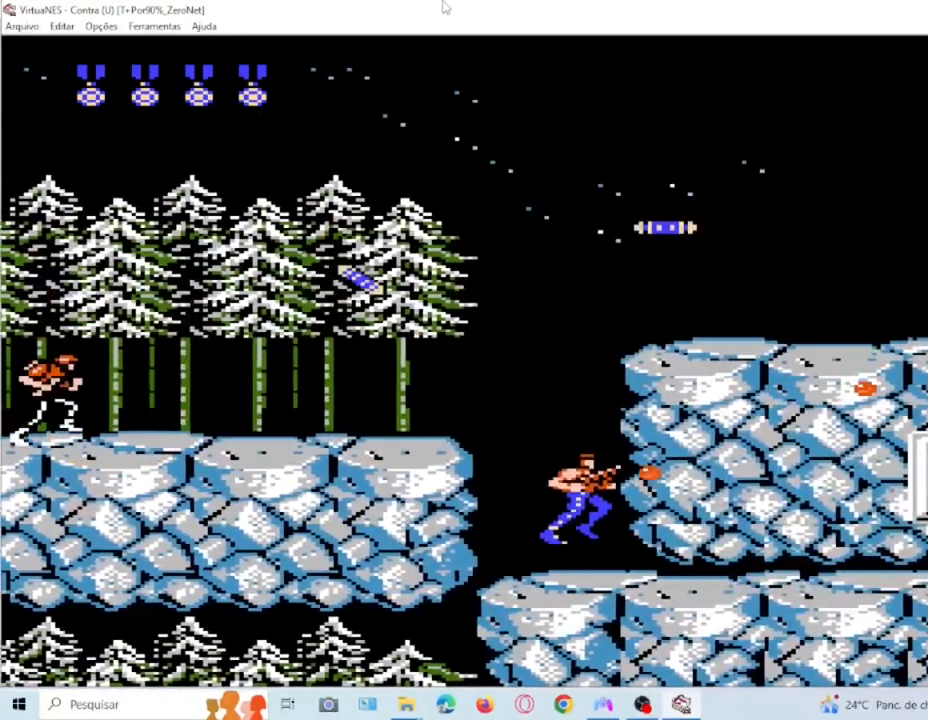
{"buttons": ["SQUARE", "DPAD_LEFT"], "events": [[134, "DPAD_RIGHT", "up"], [267, "DPAD_LEFT", "down"]]}
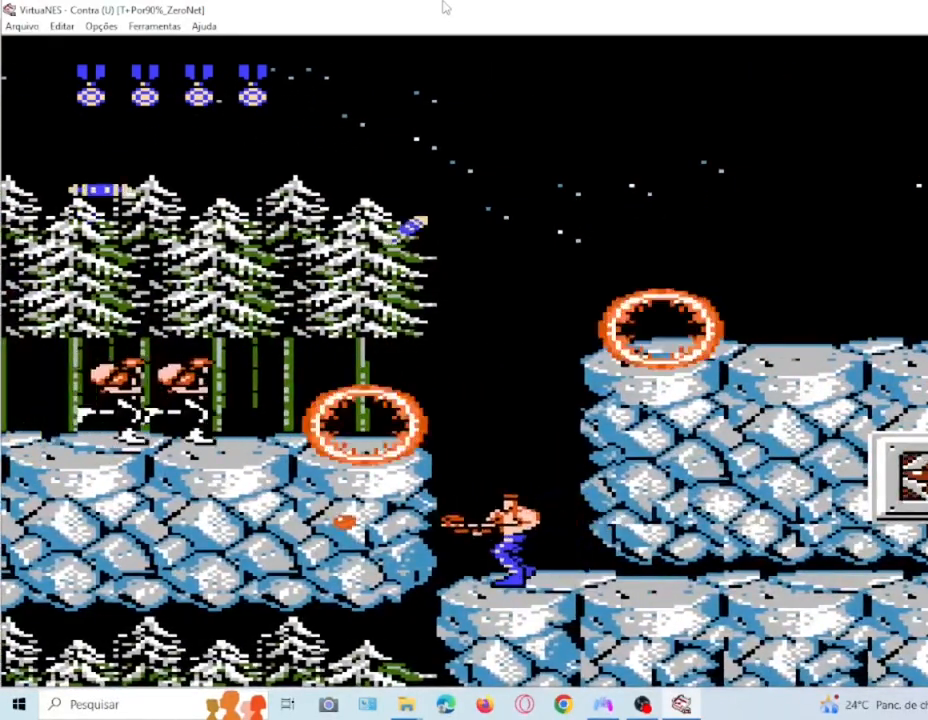
{"buttons": ["SQUARE", "DPAD_RIGHT"], "events": [[33, "DPAD_LEFT", "up"], [100, "DPAD_RIGHT", "down"]]}
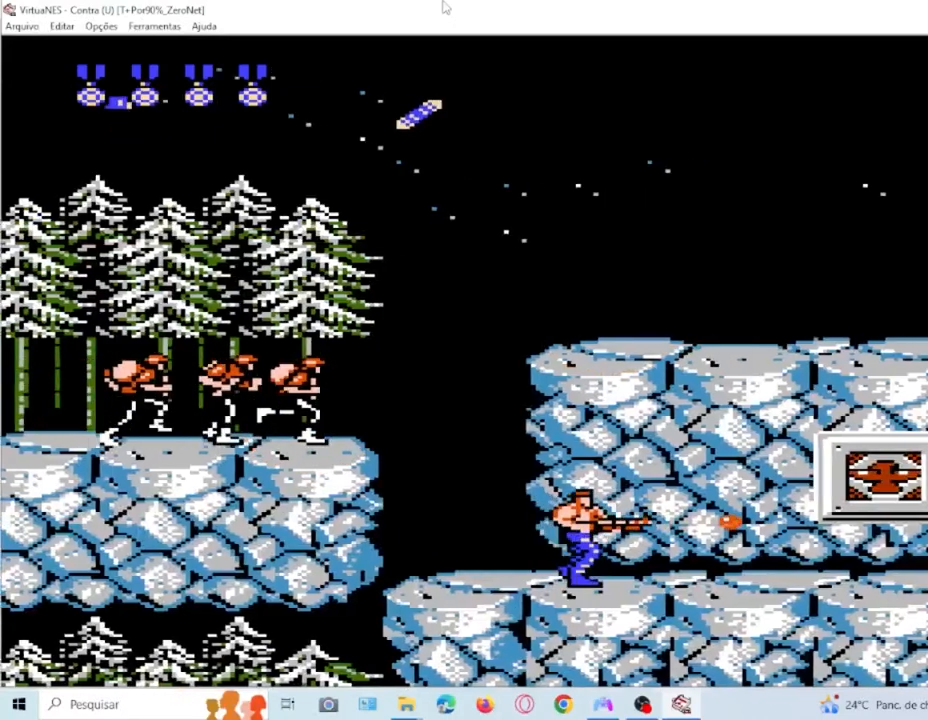
{"buttons": ["SQUARE", "DPAD_RIGHT"], "events": []}
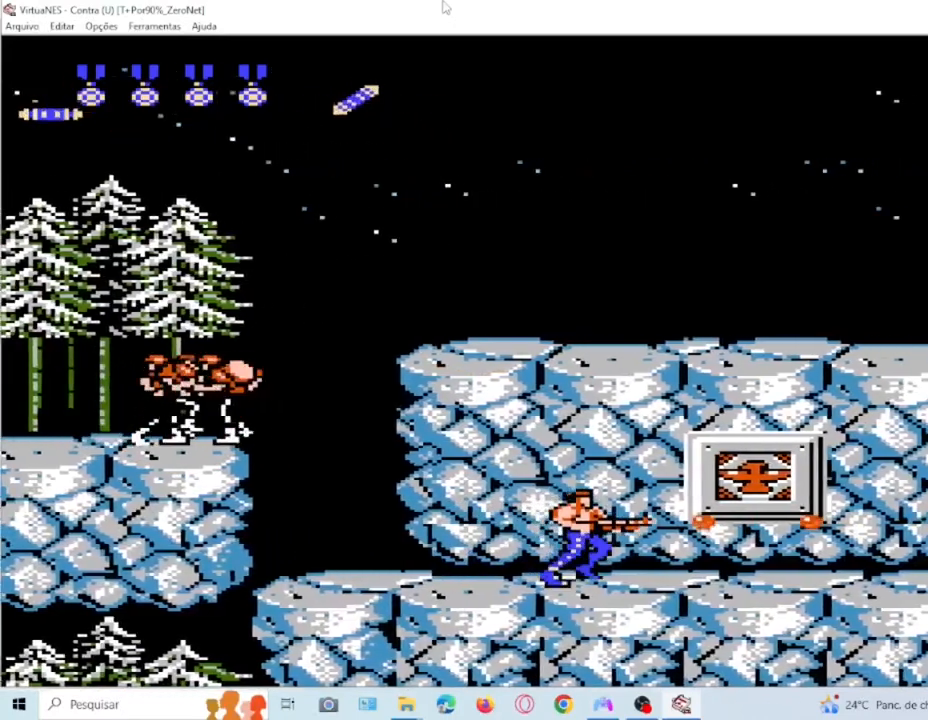
{"buttons": ["SQUARE"], "events": [[500, "DPAD_RIGHT", "up"]]}
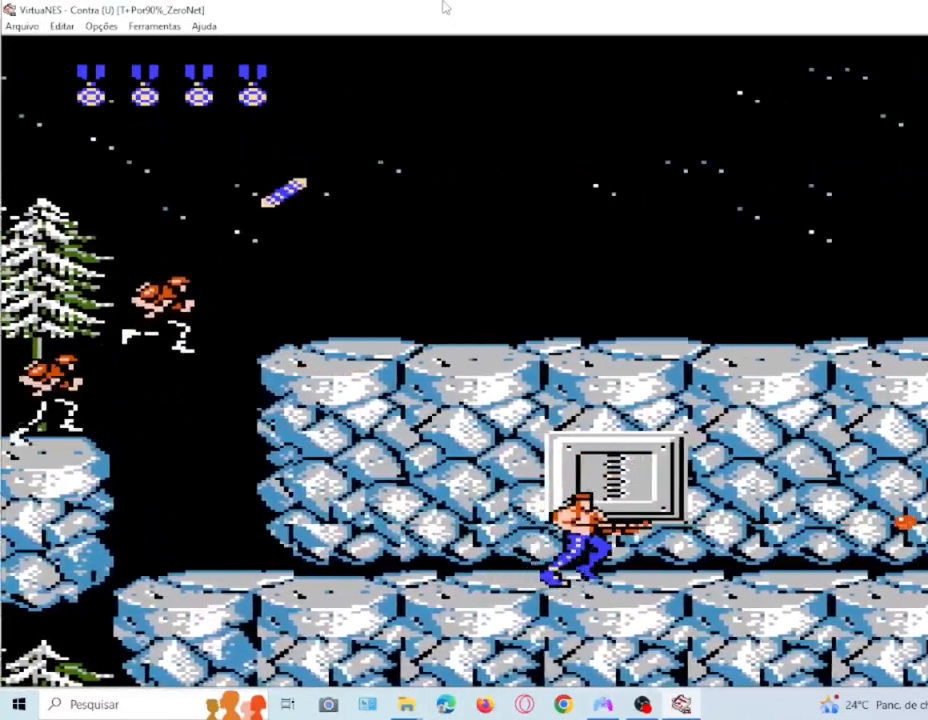
{"buttons": ["SQUARE", "DPAD_RIGHT"], "events": [[34, "DPAD_UP", "down"], [234, "DPAD_RIGHT", "down"], [267, "DPAD_UP", "up"]]}
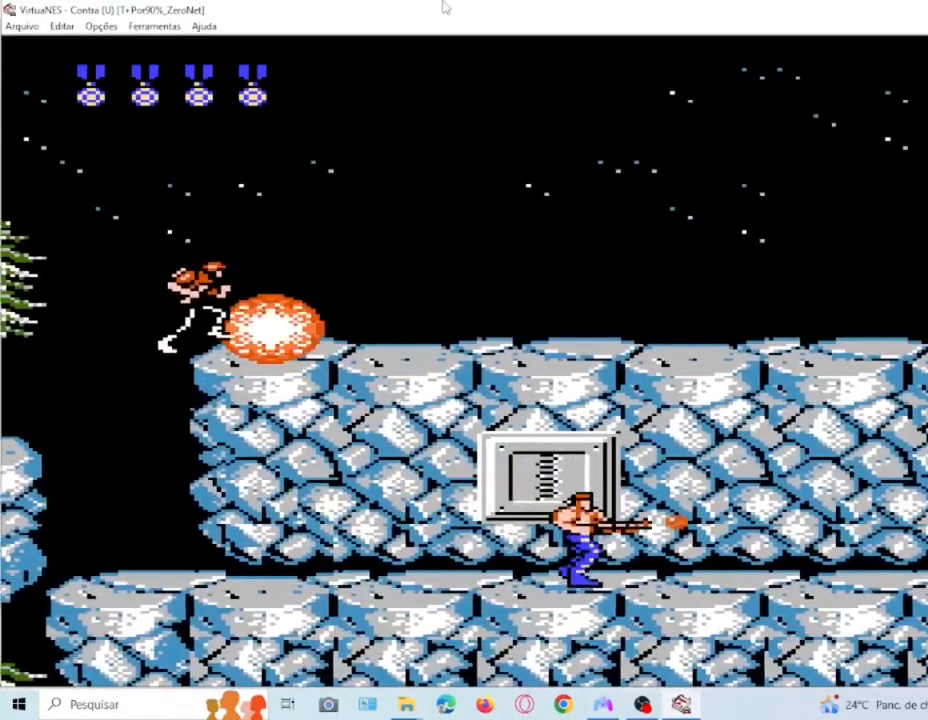
{"buttons": ["SQUARE", "DPAD_RIGHT"], "events": []}